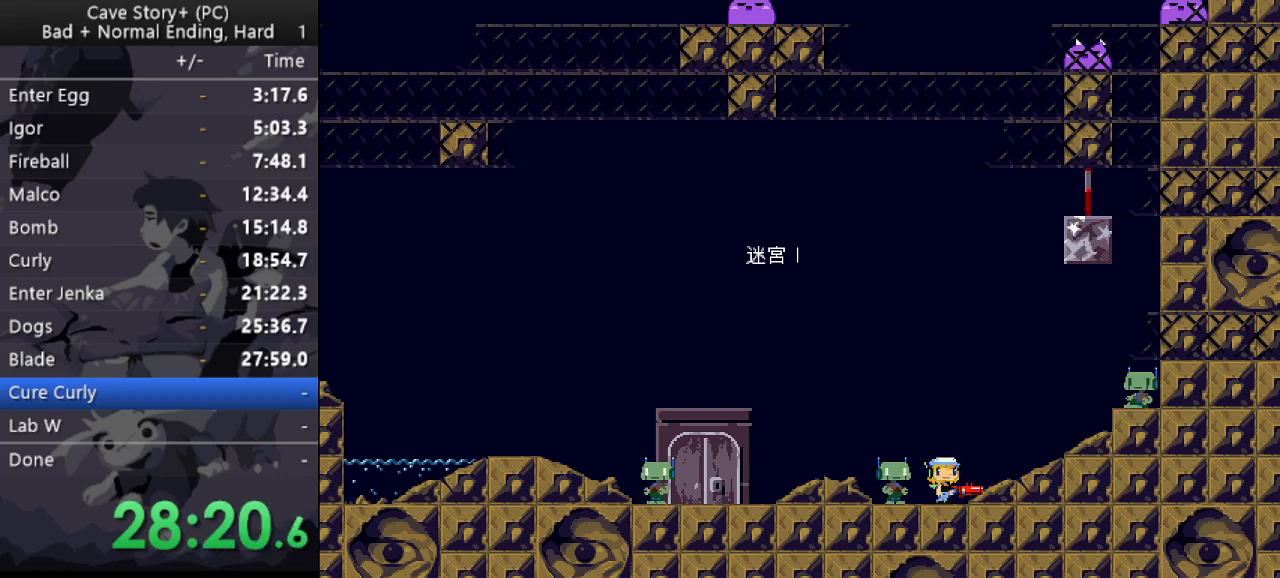
Gameplay with keyboard; each line is a JSON object with the keys held at the frame after it. "events" lists presses ("down") and releases ("up") of "a", "down", "left", "q", "right", "s", "up", "w", "x" and "z" between this image and that frame as [ms after this image, input, new state], when the widget could be followed in between. No other keys are recorded. Mouse input is not recorded.
{"keys": ["right"], "events": []}
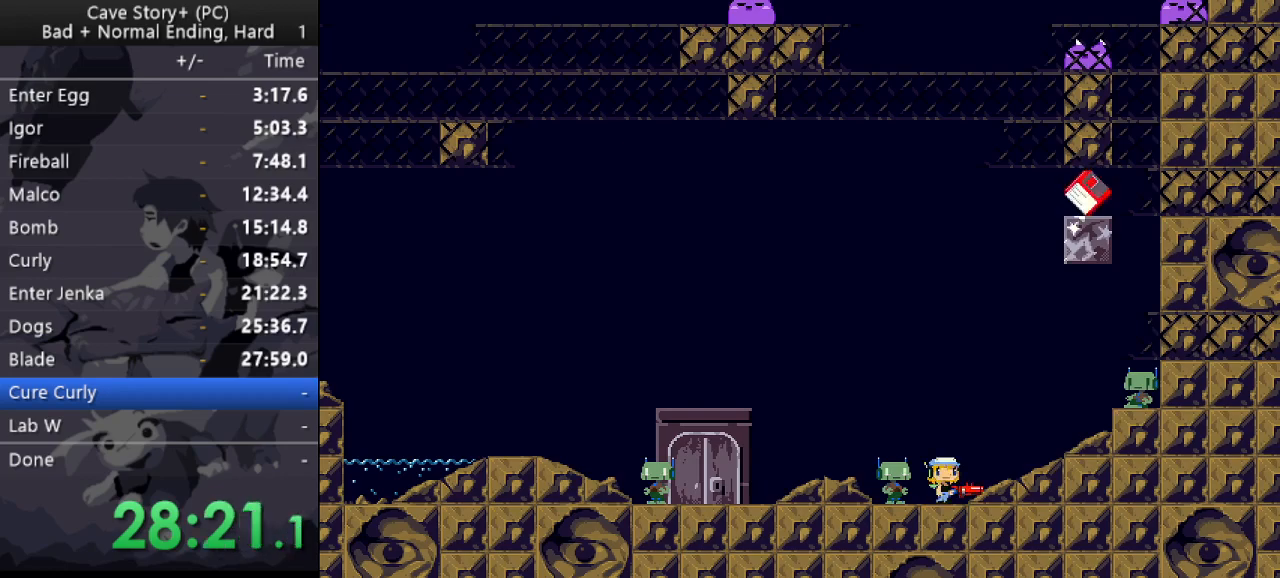
{"keys": ["right"], "events": []}
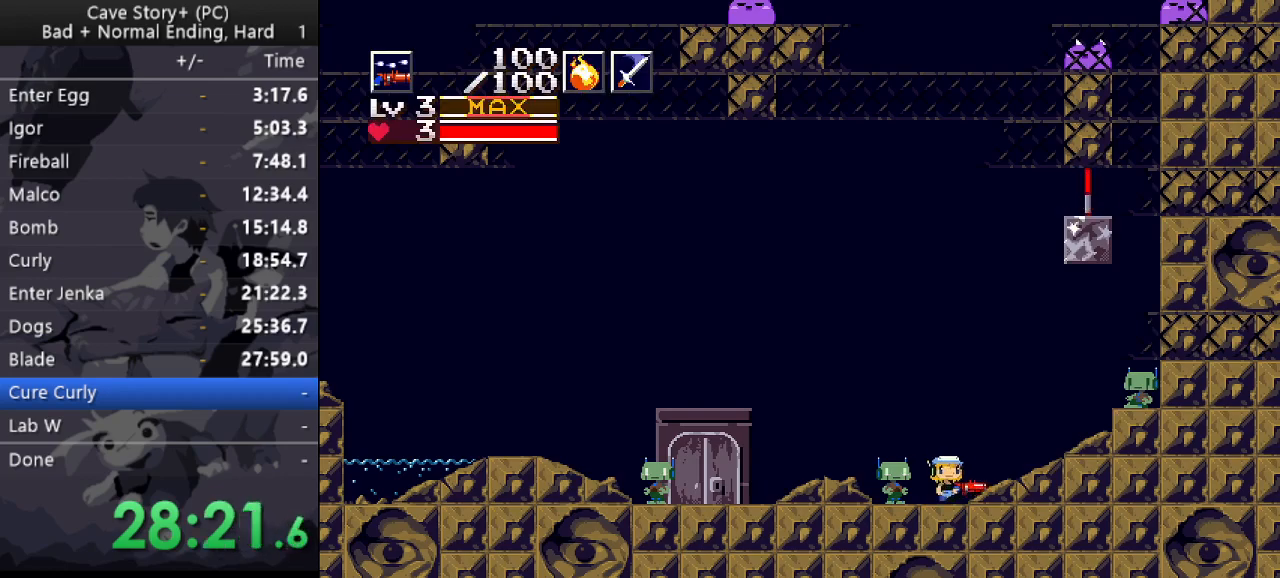
{"keys": ["left"], "events": [[383, "left", "down"], [383, "right", "up"]]}
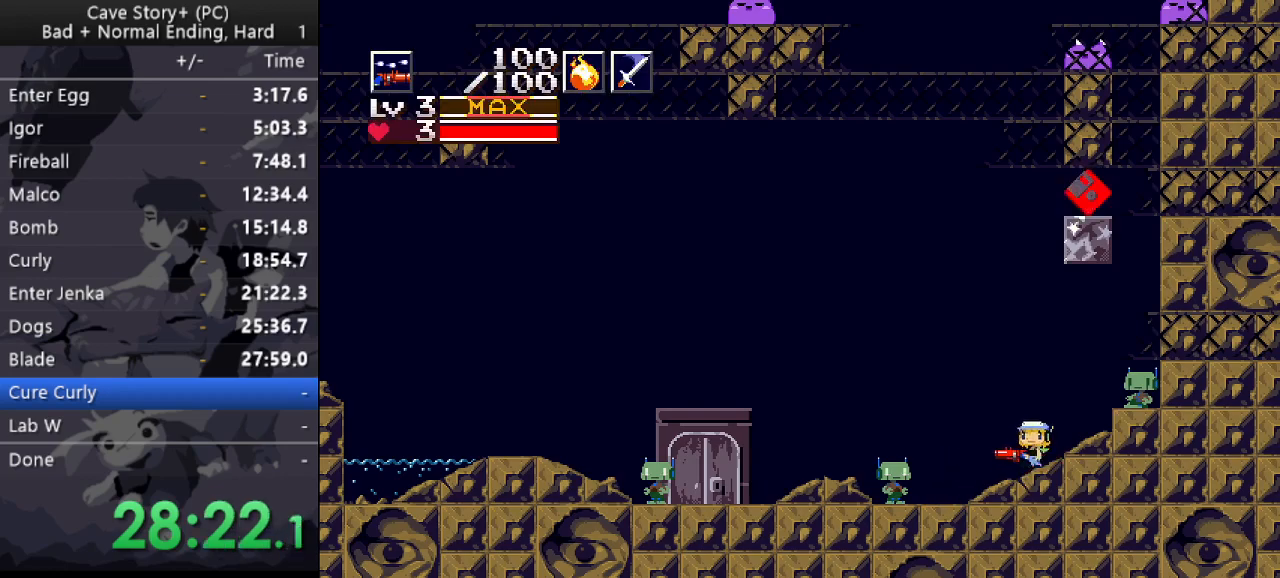
{"keys": ["left"], "events": [[17, "left", "up"], [67, "right", "down"], [217, "left", "down"], [217, "right", "up"], [300, "left", "up"], [300, "right", "down"], [450, "left", "down"], [450, "right", "up"]]}
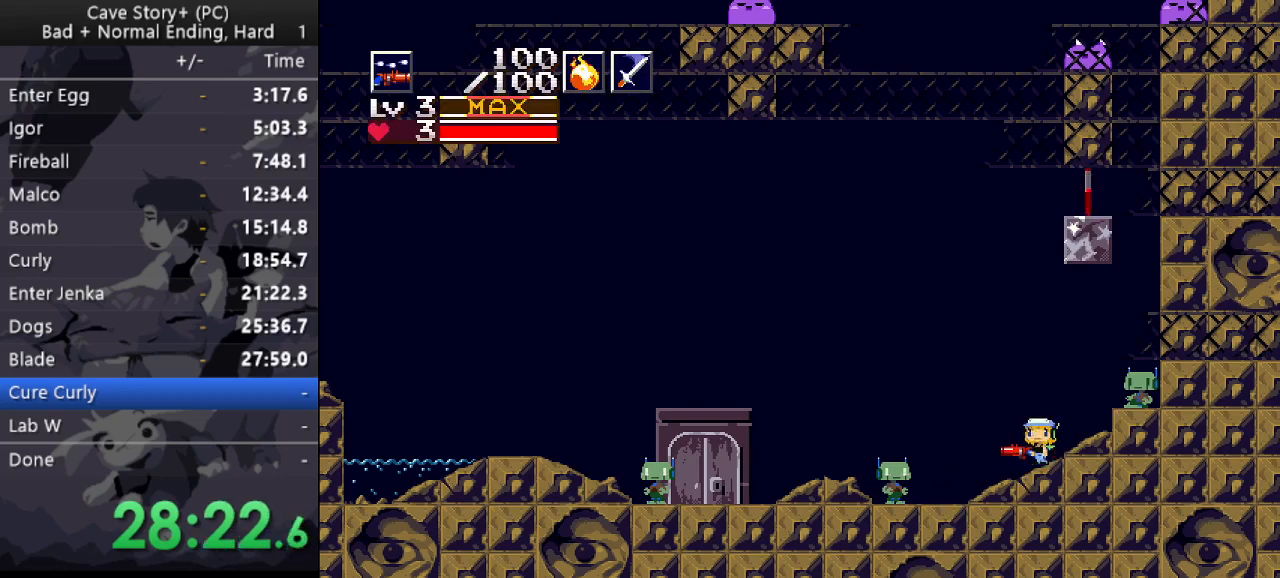
{"keys": [], "events": [[33, "left", "up"], [83, "right", "down"], [133, "left", "down"], [133, "right", "up"], [217, "left", "up"], [217, "right", "down"], [267, "right", "up"]]}
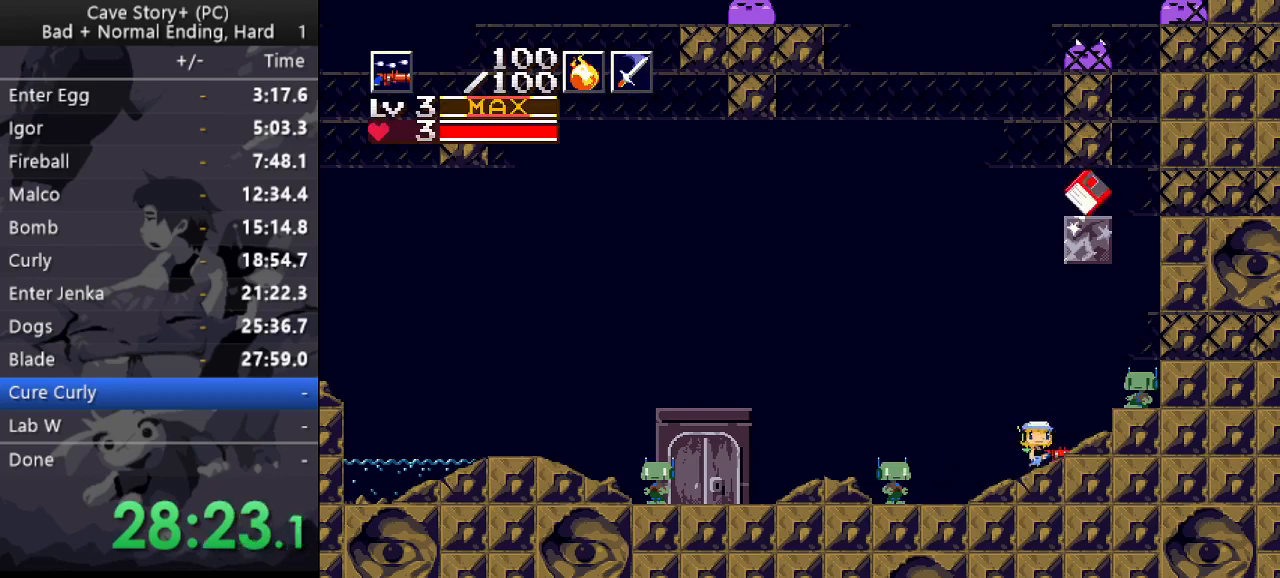
{"keys": ["left", "up"], "events": [[100, "right", "down"], [383, "up", "down"], [417, "left", "down"], [417, "right", "up"]]}
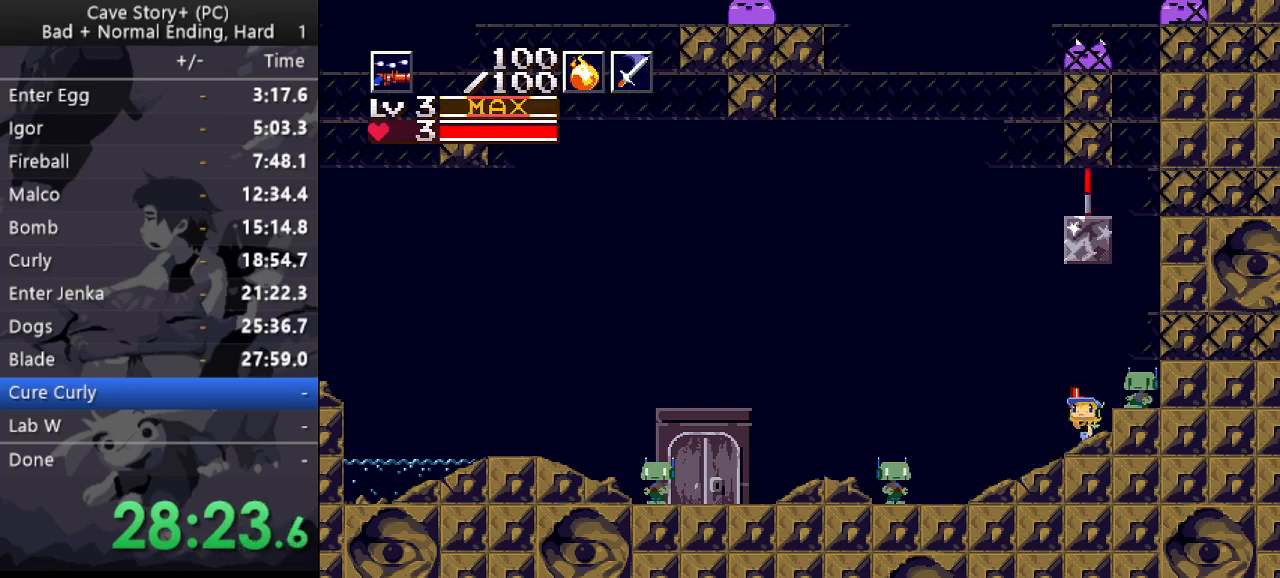
{"keys": ["down"], "events": [[17, "left", "up"], [17, "x", "down"], [67, "x", "up"], [117, "up", "up"], [200, "down", "down"]]}
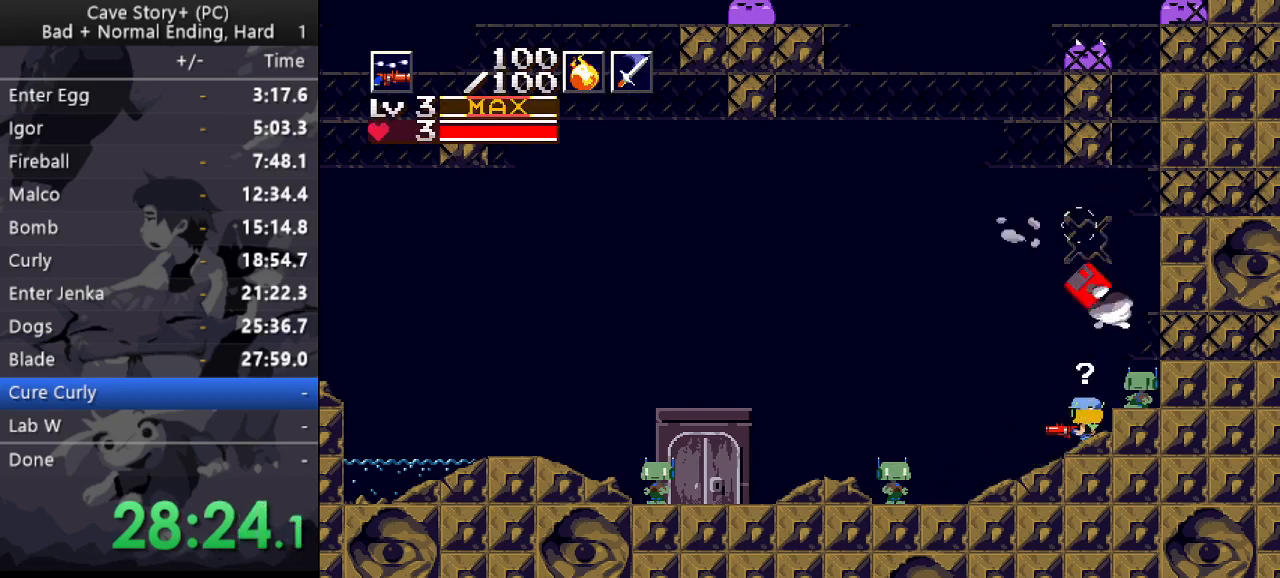
{"keys": ["down", "z"], "events": [[317, "z", "down"]]}
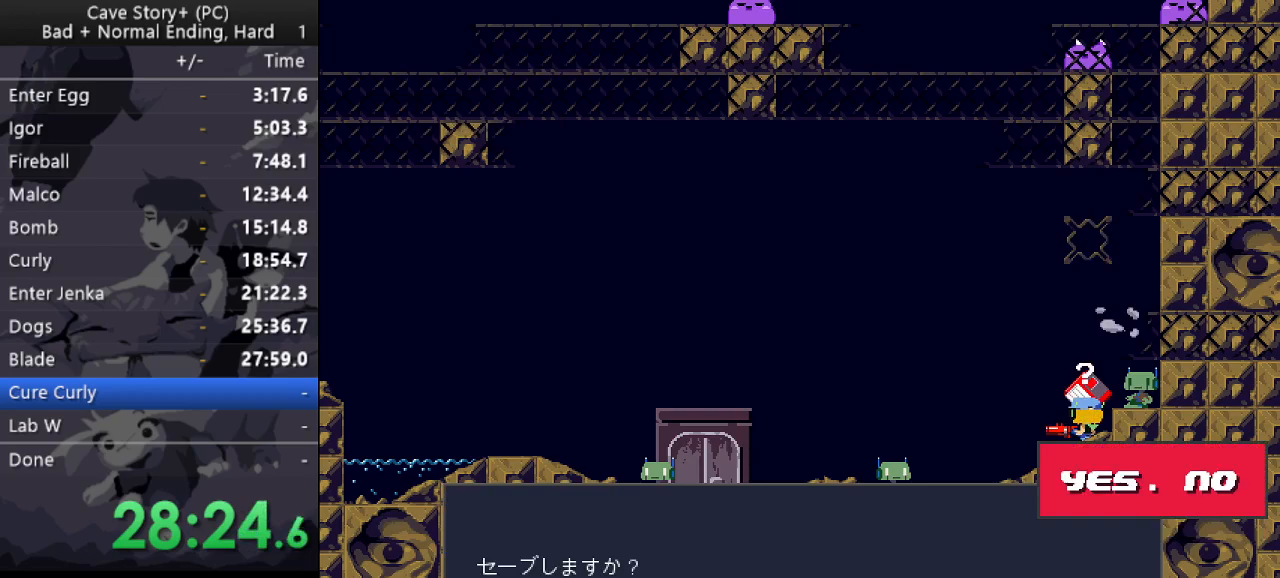
{"keys": ["down", "z"], "events": [[233, "z", "up"], [383, "z", "down"]]}
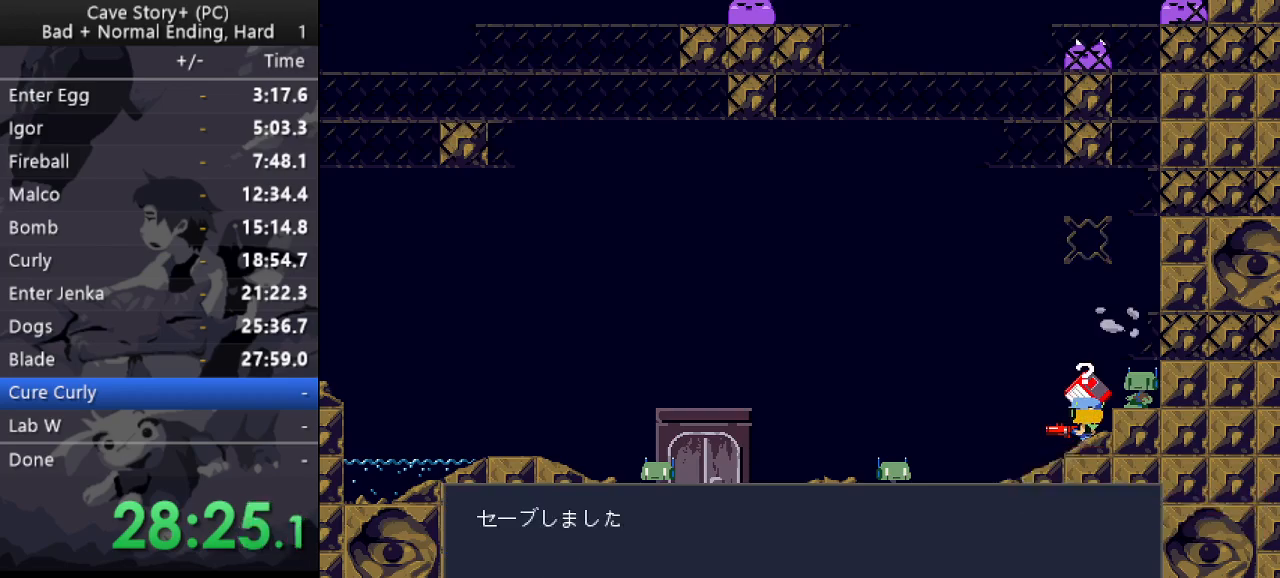
{"keys": ["left", "z"], "events": [[117, "z", "up"], [167, "z", "down"], [300, "left", "down"], [300, "z", "up"], [350, "down", "up"], [400, "z", "down"]]}
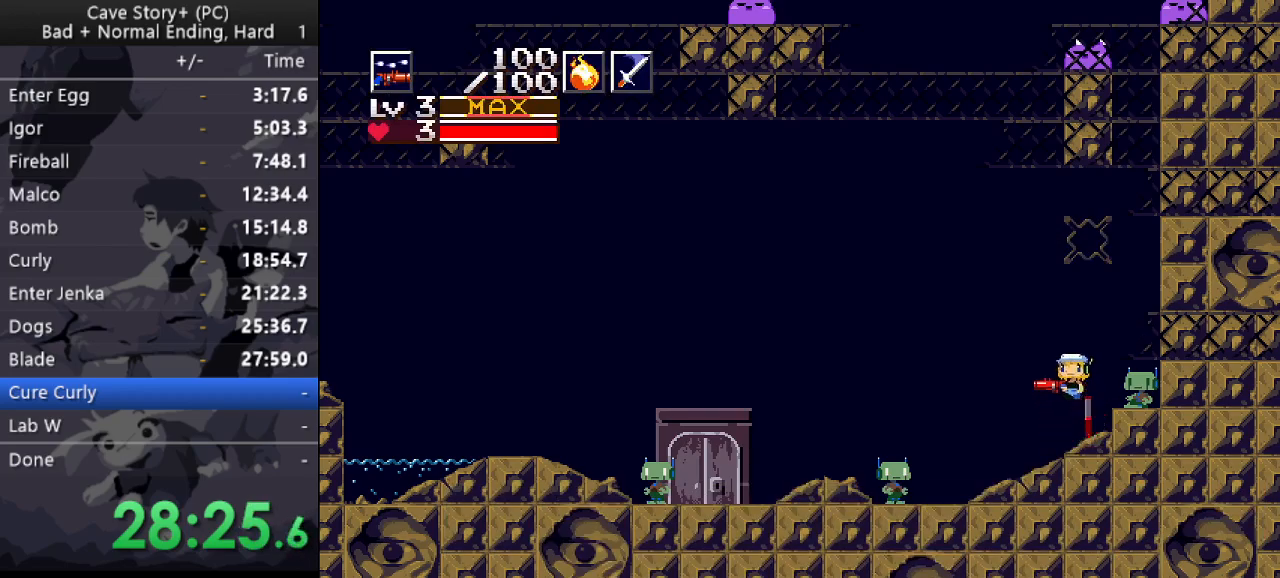
{"keys": ["down", "right", "x", "z"], "events": [[33, "down", "down"], [133, "left", "up"], [133, "x", "down"], [500, "right", "down"]]}
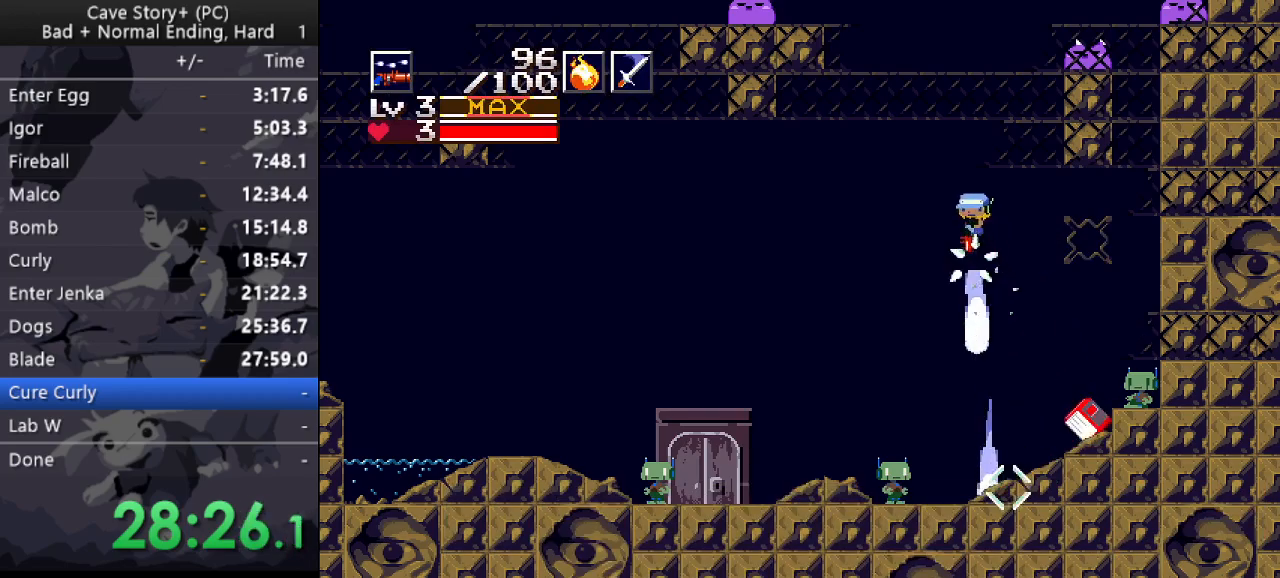
{"keys": ["down", "x", "z"], "events": [[150, "right", "up"]]}
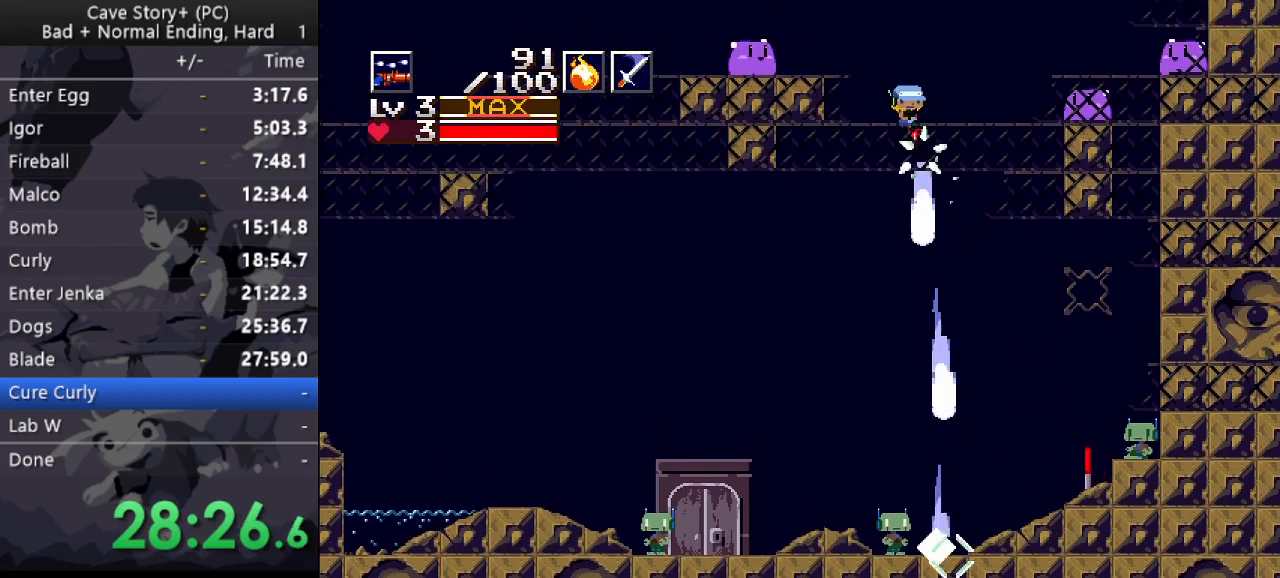
{"keys": ["down", "x", "z"], "events": [[67, "right", "down"], [117, "right", "up"]]}
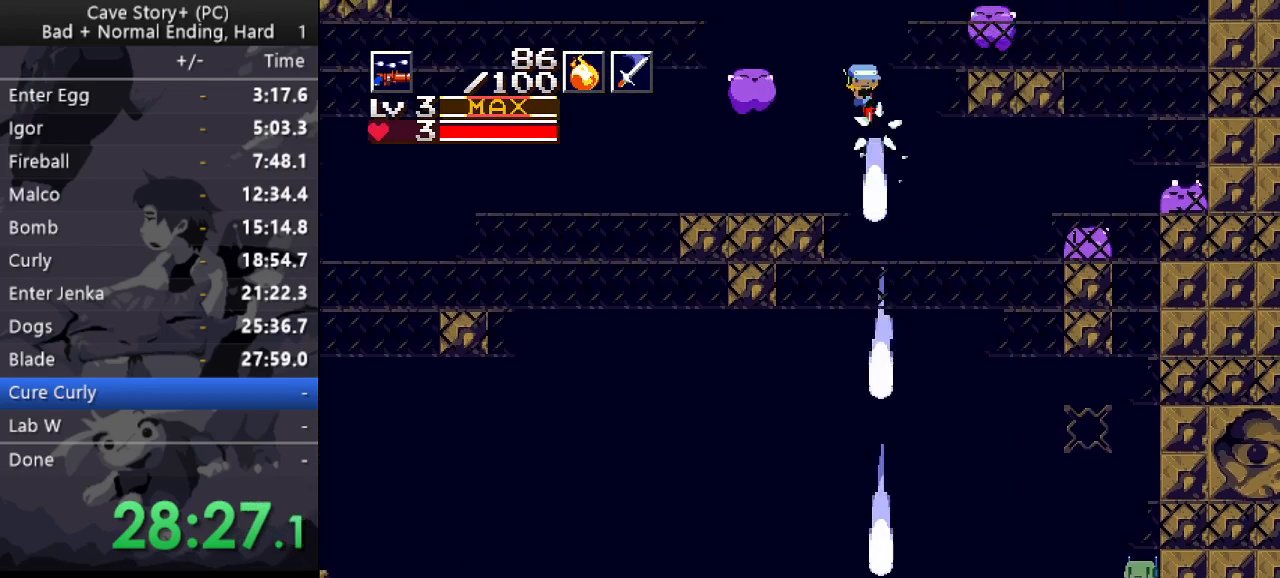
{"keys": ["down", "x", "z"], "events": [[400, "right", "down"], [500, "right", "up"]]}
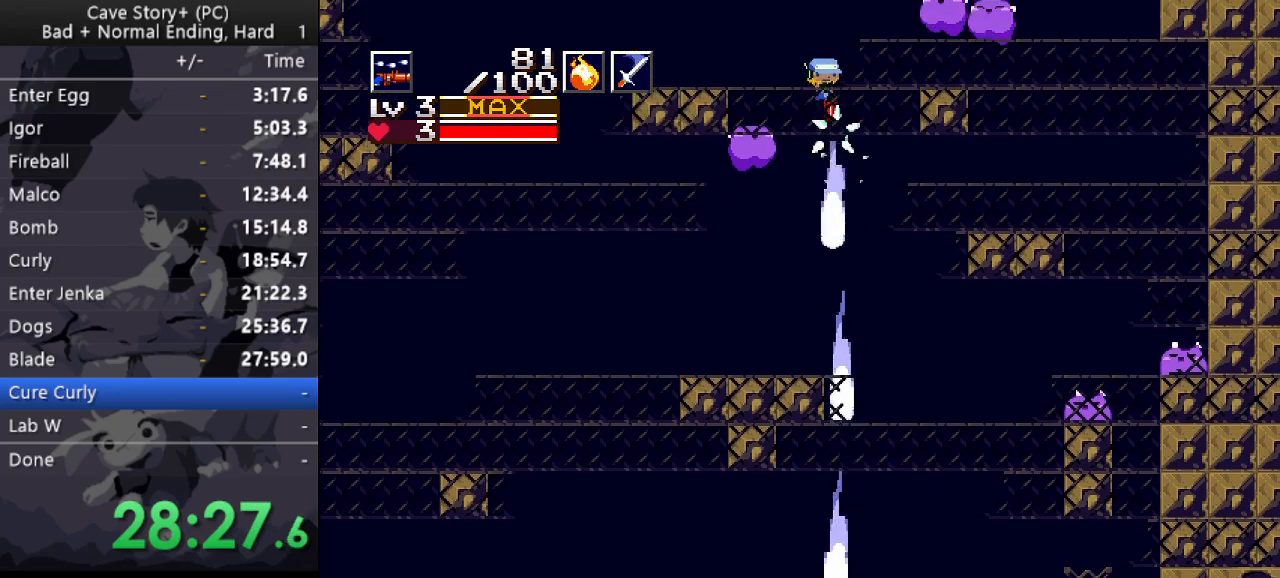
{"keys": ["down", "x", "z"], "events": [[283, "right", "down"], [317, "right", "up"]]}
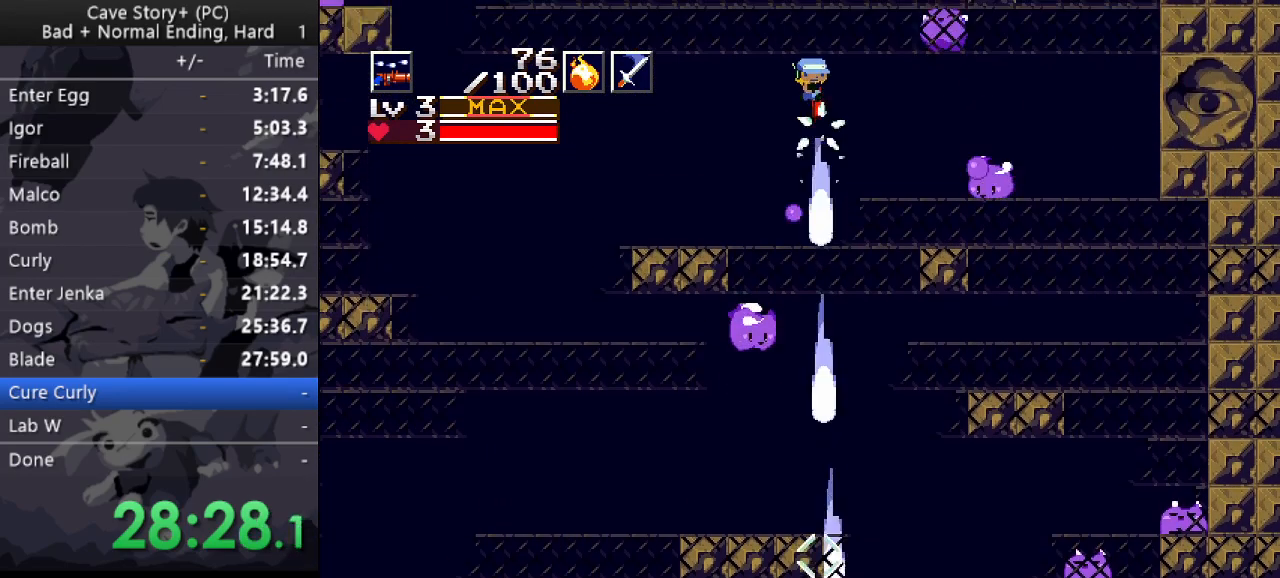
{"keys": ["down", "x", "z"], "events": []}
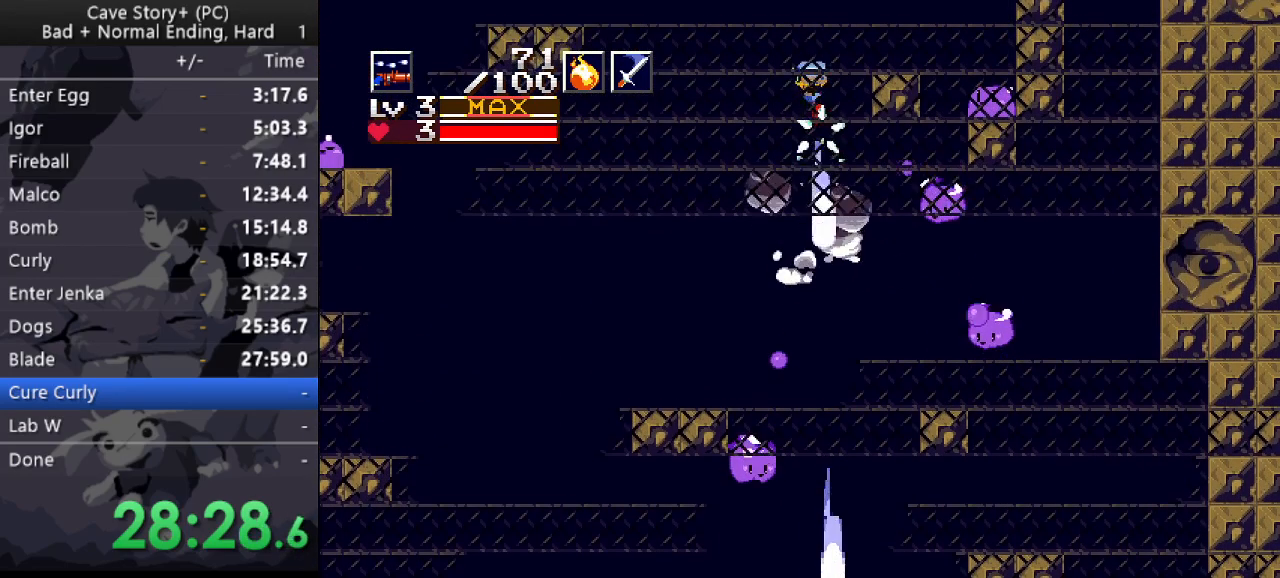
{"keys": ["down", "left", "x", "z"], "events": [[467, "left", "down"]]}
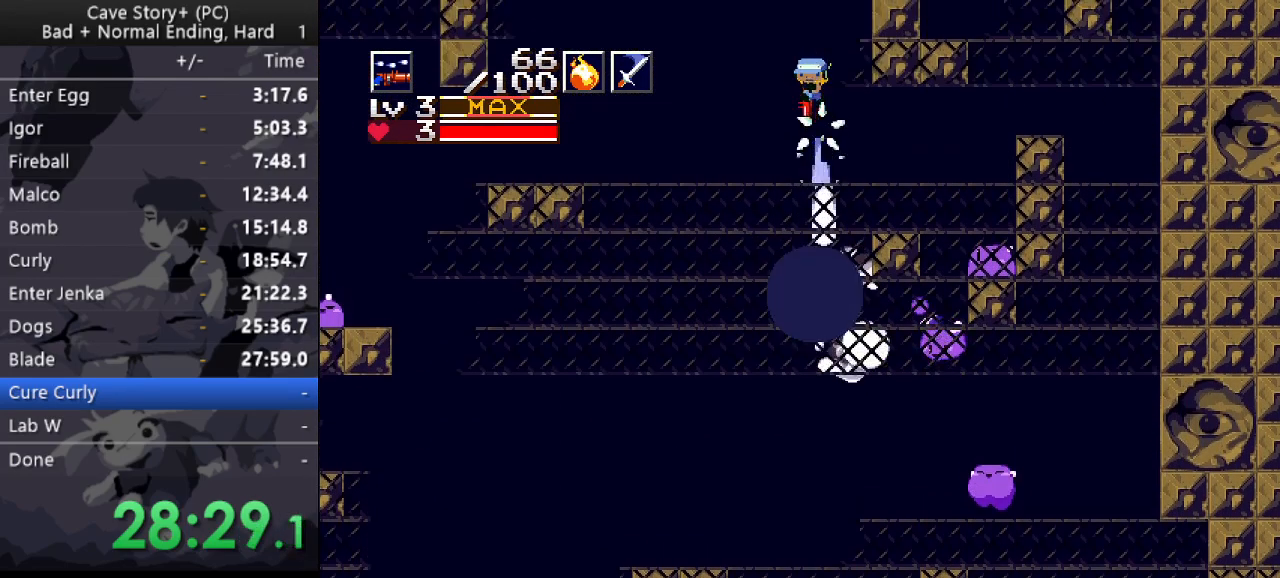
{"keys": ["down", "z"], "events": [[50, "left", "up"], [467, "x", "up"]]}
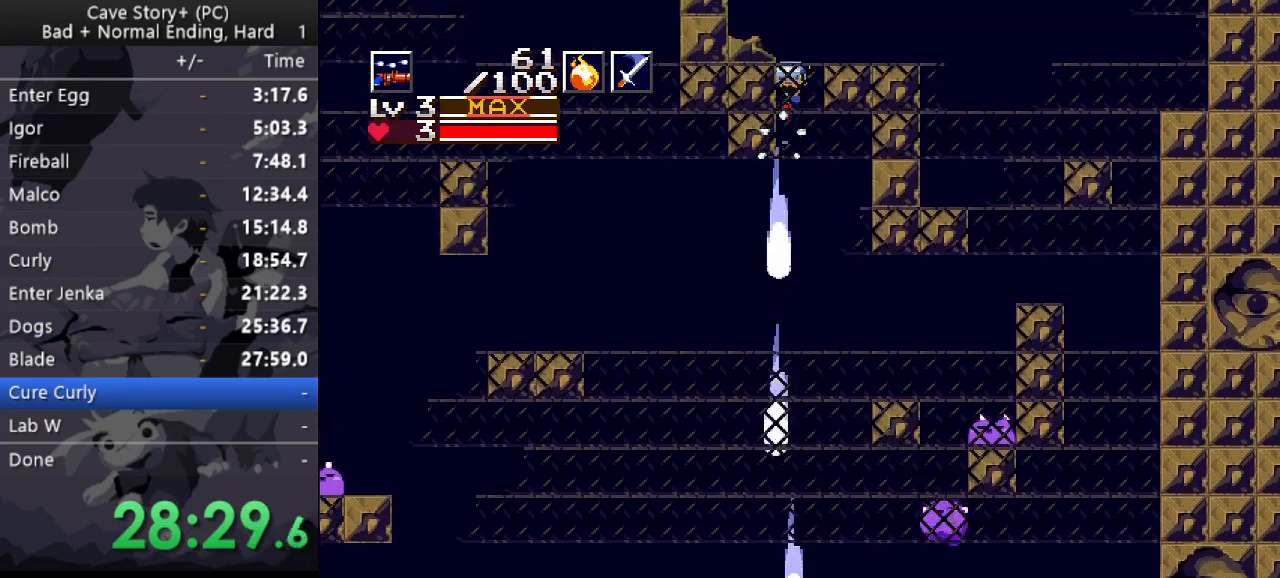
{"keys": ["down", "x", "z"], "events": [[17, "x", "down"], [250, "x", "up"], [300, "x", "down"], [350, "x", "up"], [400, "x", "down"], [433, "x", "up"], [483, "x", "down"]]}
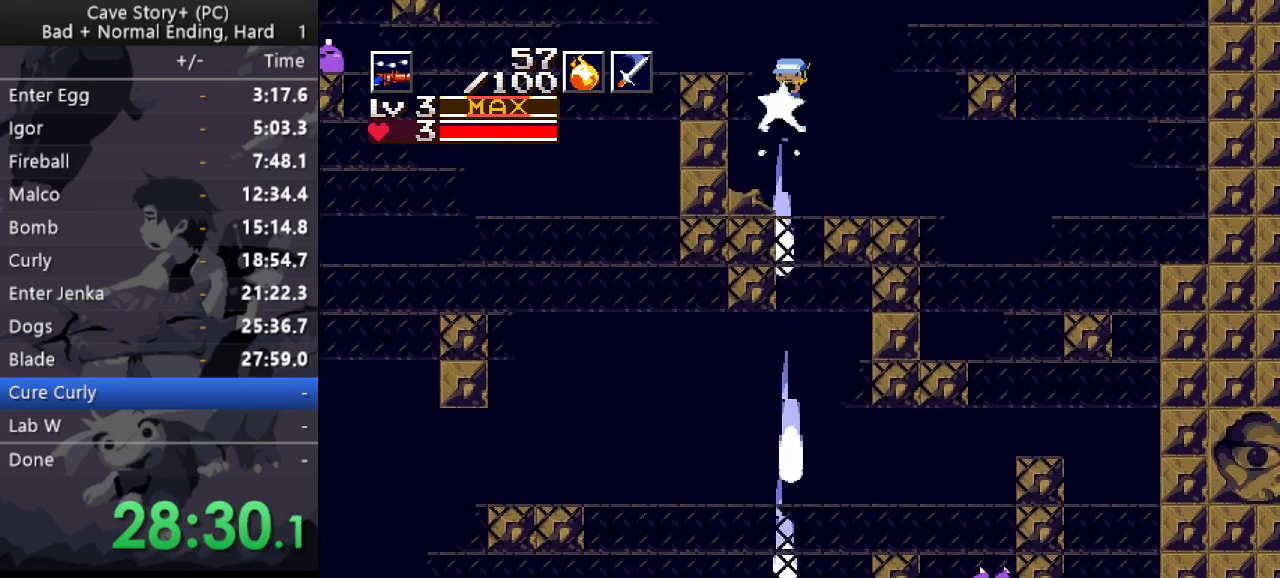
{"keys": ["down", "z"], "events": [[33, "x", "up"], [133, "x", "down"], [183, "x", "up"], [217, "x", "down"], [267, "x", "up"], [317, "x", "down"], [417, "x", "up"], [450, "x", "down"], [500, "x", "up"]]}
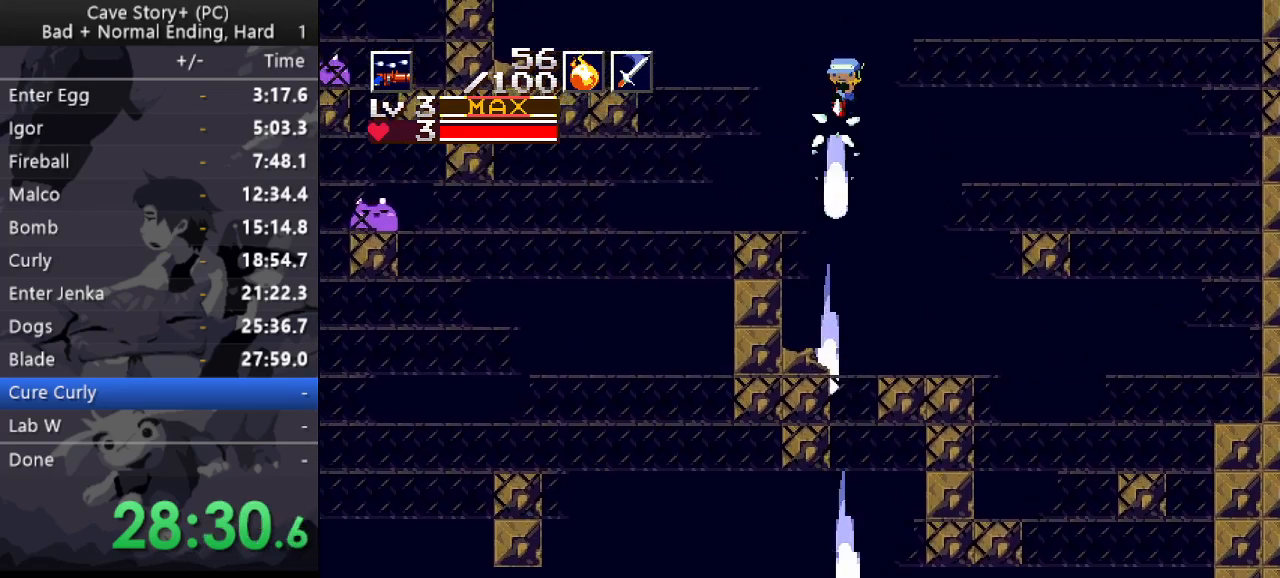
{"keys": ["down", "z"], "events": [[50, "x", "down"], [100, "x", "up"], [133, "x", "down"], [183, "x", "up"], [283, "x", "down"], [333, "x", "up"], [367, "x", "down"], [417, "x", "up"]]}
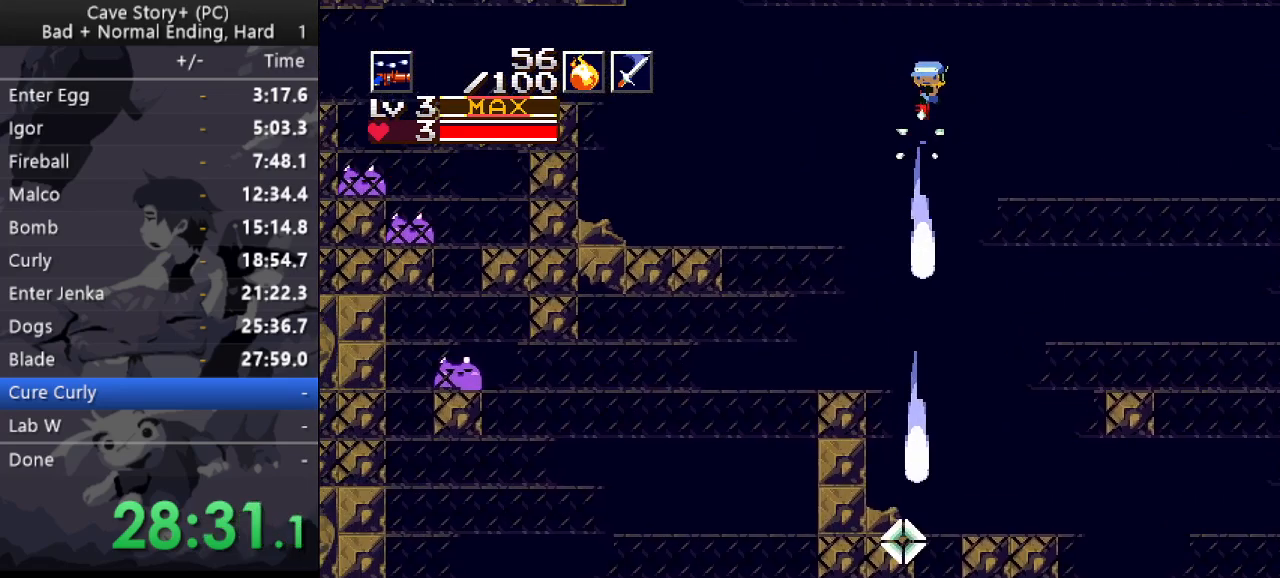
{"keys": ["down", "x", "z"], "events": [[17, "x", "down"], [67, "x", "up"], [117, "x", "down"], [150, "x", "up"], [250, "x", "down"], [300, "x", "up"], [333, "x", "down"], [383, "x", "up"], [483, "x", "down"]]}
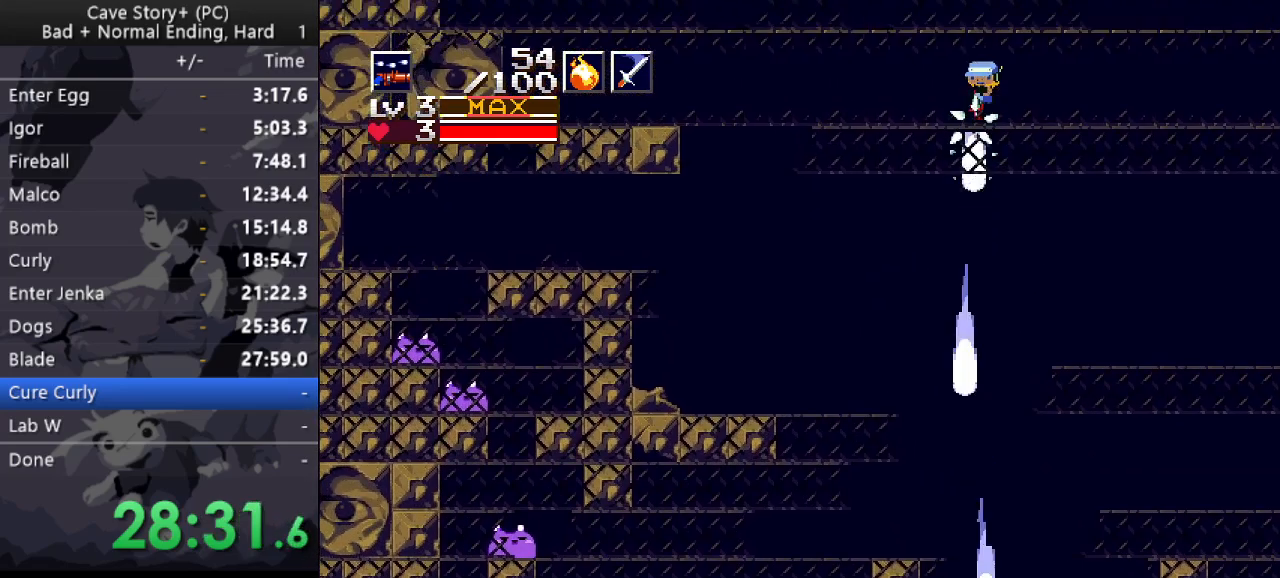
{"keys": ["down", "z"], "events": [[33, "x", "up"], [83, "x", "down"], [117, "x", "up"], [217, "x", "down"], [267, "x", "up"], [317, "x", "down"], [417, "right", "down"], [417, "x", "up"], [450, "right", "up"], [450, "x", "down"], [500, "x", "up"]]}
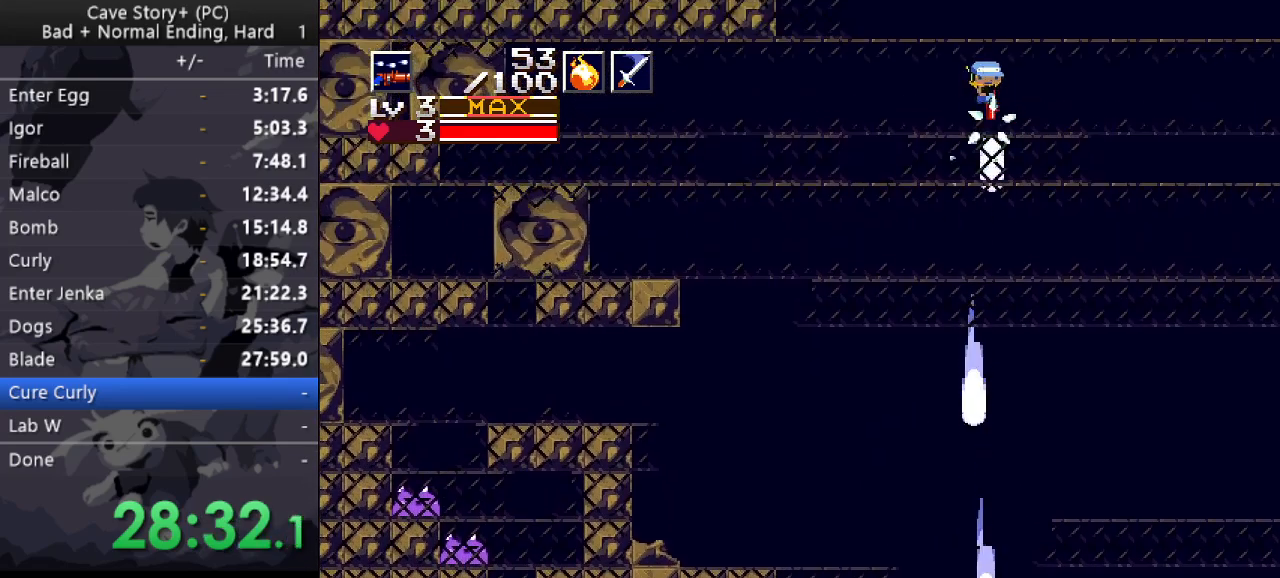
{"keys": ["down", "x", "z"], "events": [[50, "x", "down"], [150, "x", "up"], [200, "x", "down"], [233, "x", "up"], [333, "x", "down"], [383, "x", "up"], [467, "x", "down"]]}
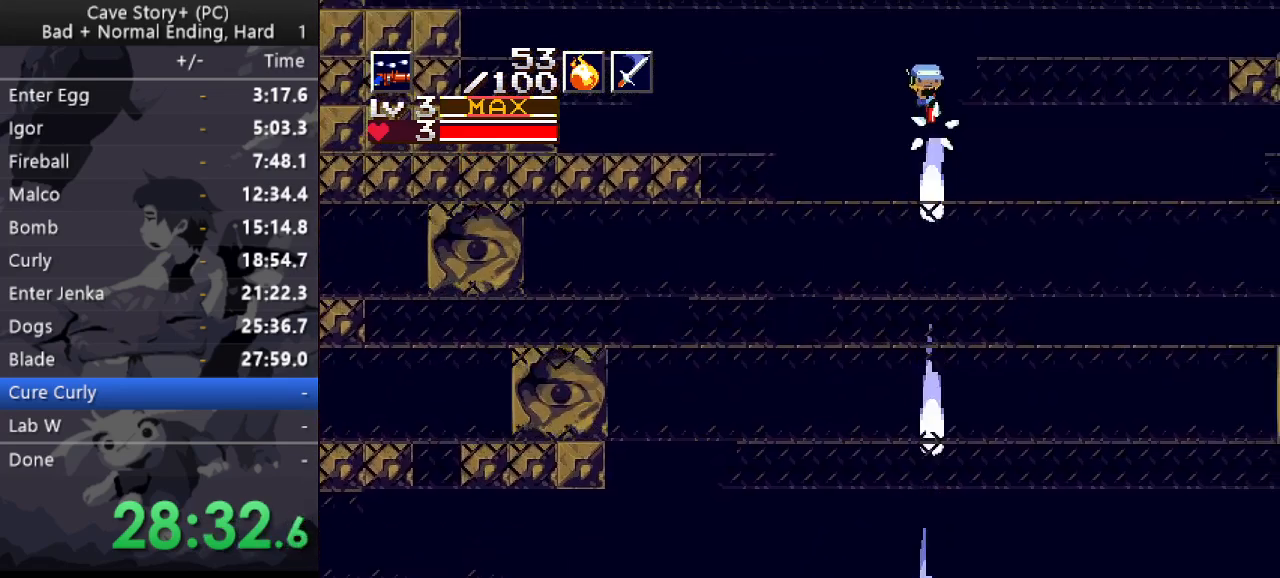
{"keys": ["down", "z"], "events": [[17, "x", "up"], [50, "x", "down"], [100, "x", "up"], [217, "x", "down"], [250, "x", "up"], [300, "x", "down"], [350, "x", "up"], [383, "x", "down"], [483, "x", "up"]]}
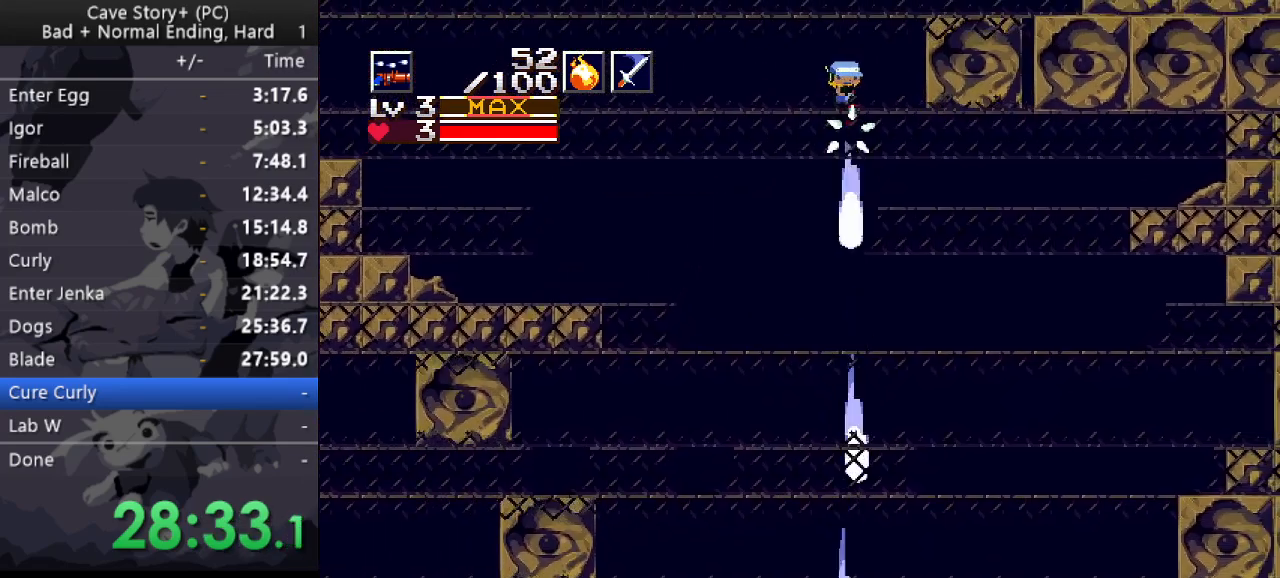
{"keys": ["down", "right", "z"], "events": [[33, "x", "down"], [83, "x", "up"], [133, "x", "down"], [183, "x", "up"], [217, "x", "down"], [267, "x", "up"], [350, "x", "down"], [400, "x", "up"], [467, "x", "down"], [500, "right", "down"], [500, "x", "up"]]}
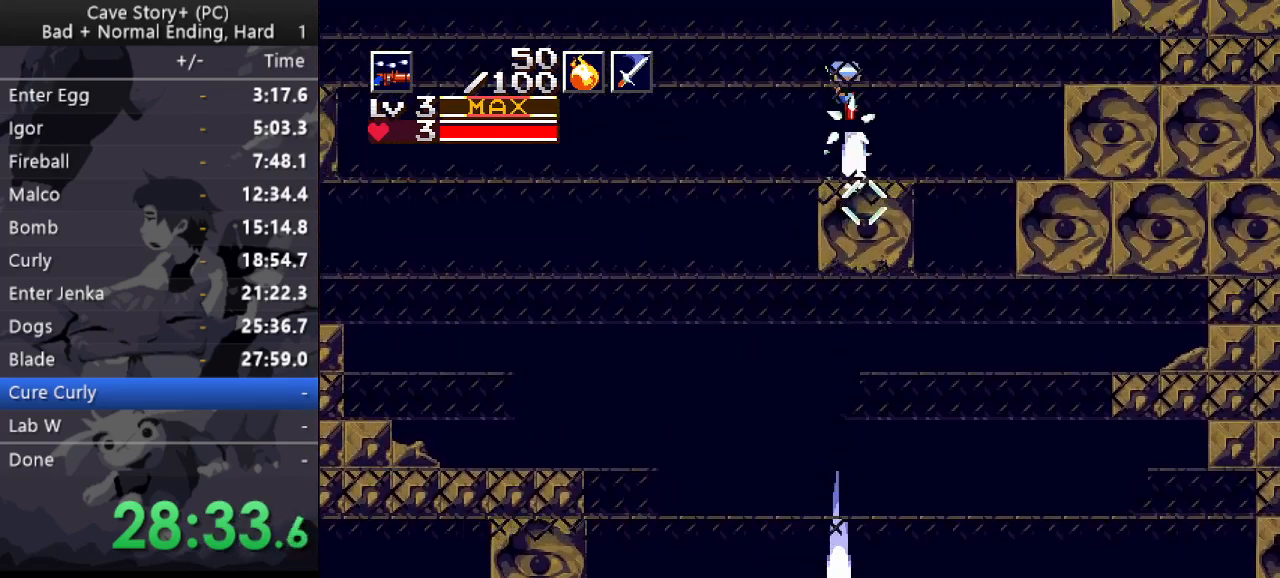
{"keys": ["down", "z"], "events": [[100, "right", "up"], [200, "x", "down"], [233, "x", "up"], [367, "x", "down"], [417, "x", "up"]]}
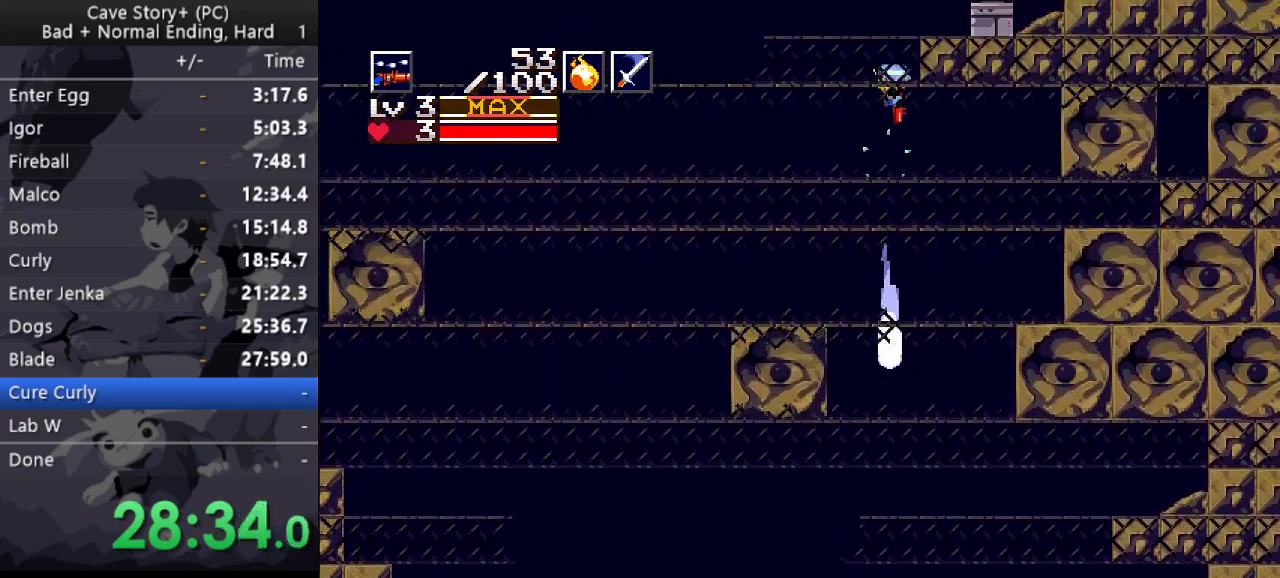
{"keys": ["right"], "events": [[17, "x", "down"], [150, "right", "down"], [250, "x", "up"], [250, "z", "up"], [300, "down", "up"]]}
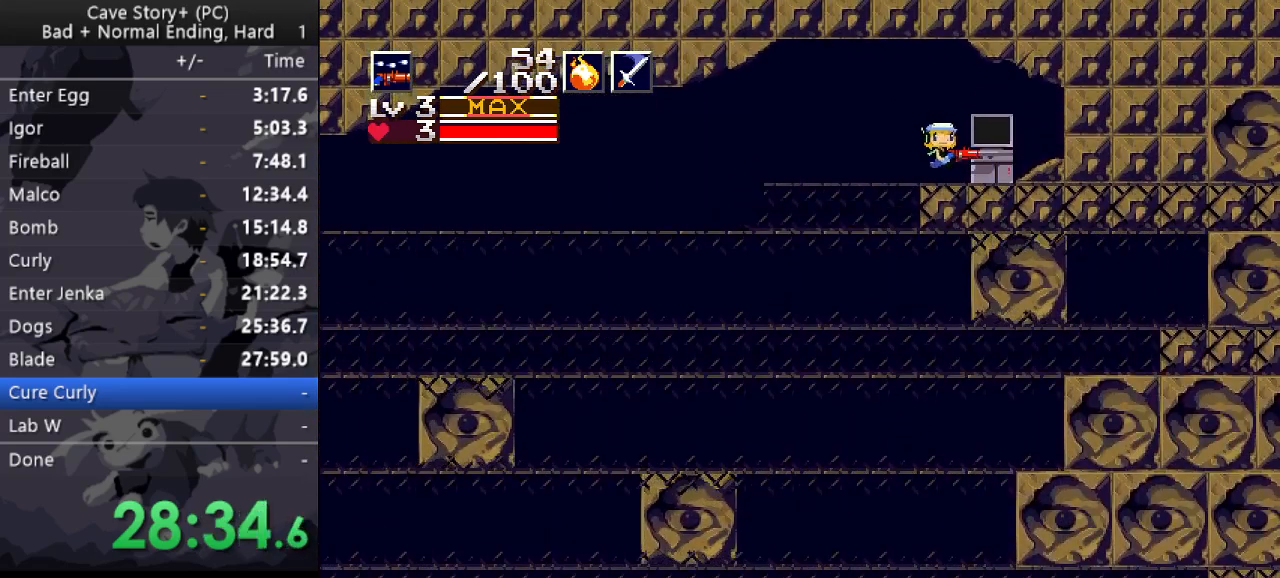
{"keys": ["right", "z"], "events": [[33, "left", "down"], [33, "right", "up"], [133, "left", "up"], [167, "down", "down"], [267, "z", "down"], [400, "down", "up"], [400, "right", "down"]]}
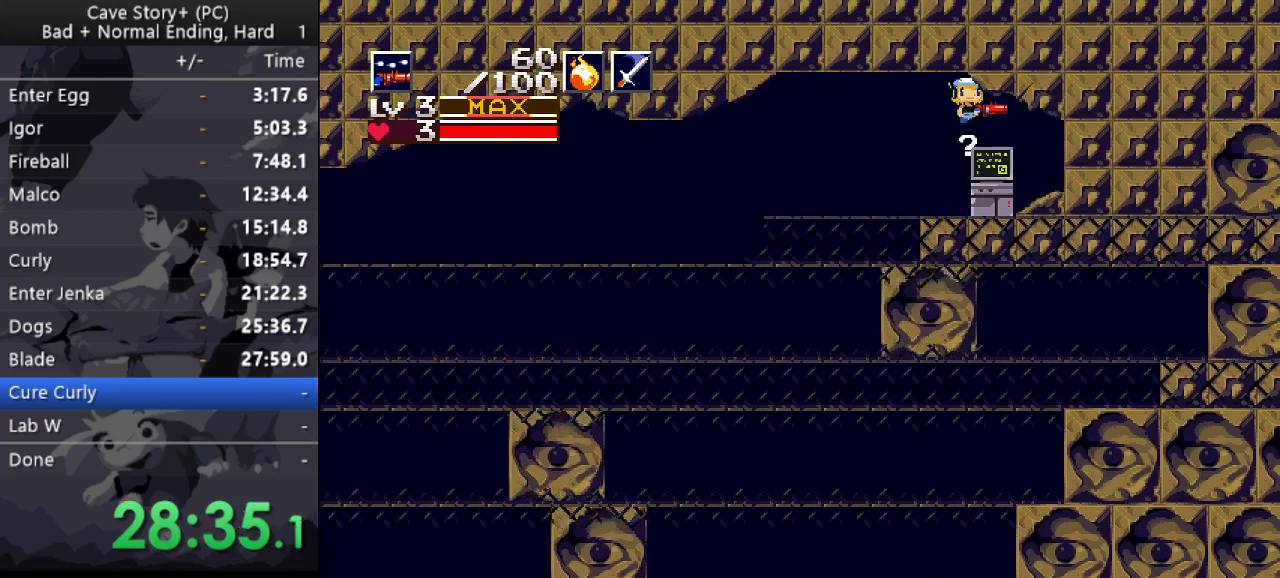
{"keys": ["down", "z"], "events": [[100, "right", "up"], [133, "z", "up"], [283, "left", "down"], [383, "left", "up"], [417, "down", "down"], [467, "z", "down"]]}